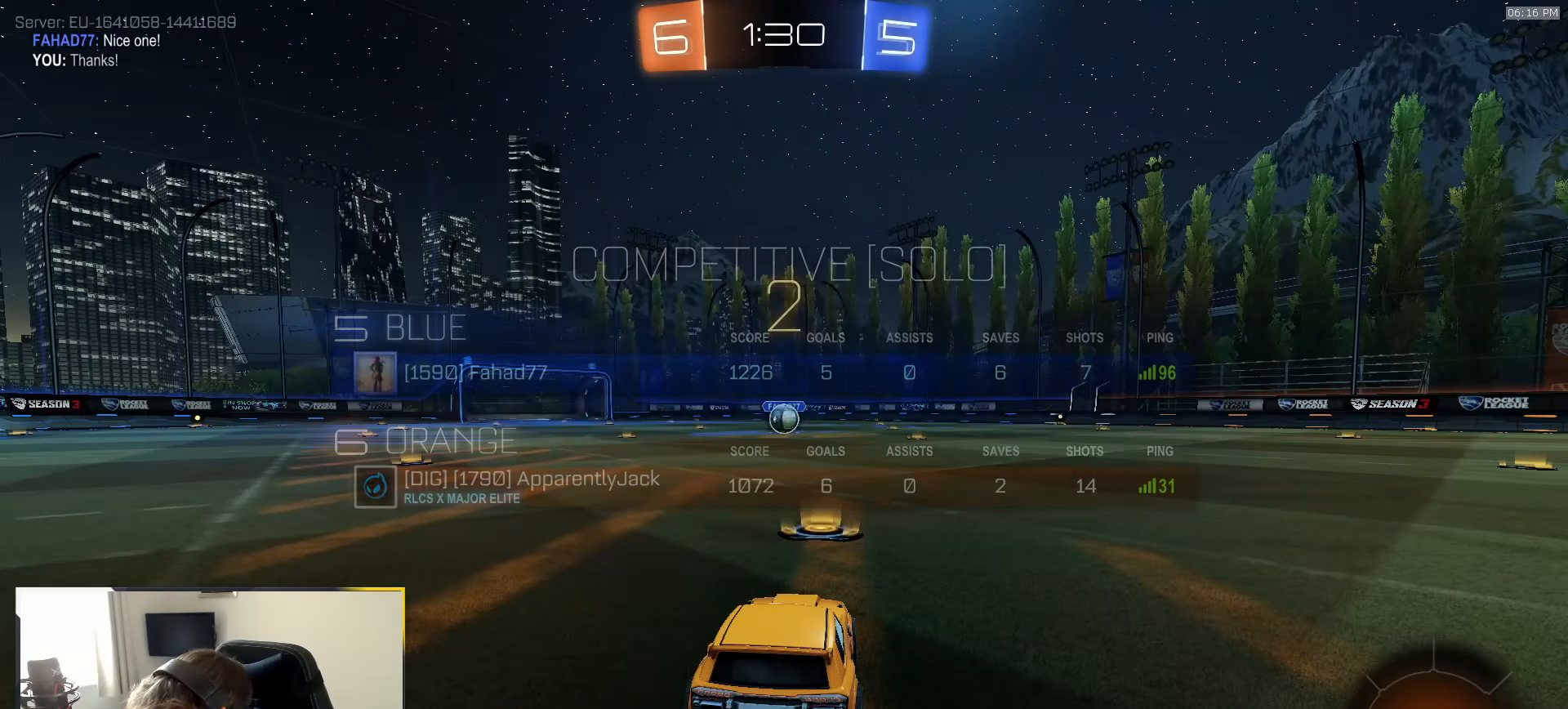
Gameplay with a controller (PlayStation layout); each line is a JSON object with the inputs held at the frame after it. "events" lists button and stick changes between this image and that frame as [ms after this image, input, new state], when the widget could be followed in between. Not read: L3 R2 R3 TOUCHPAD.
{"buttons": ["R1"], "left_stick": "center", "right_stick": "center", "events": []}
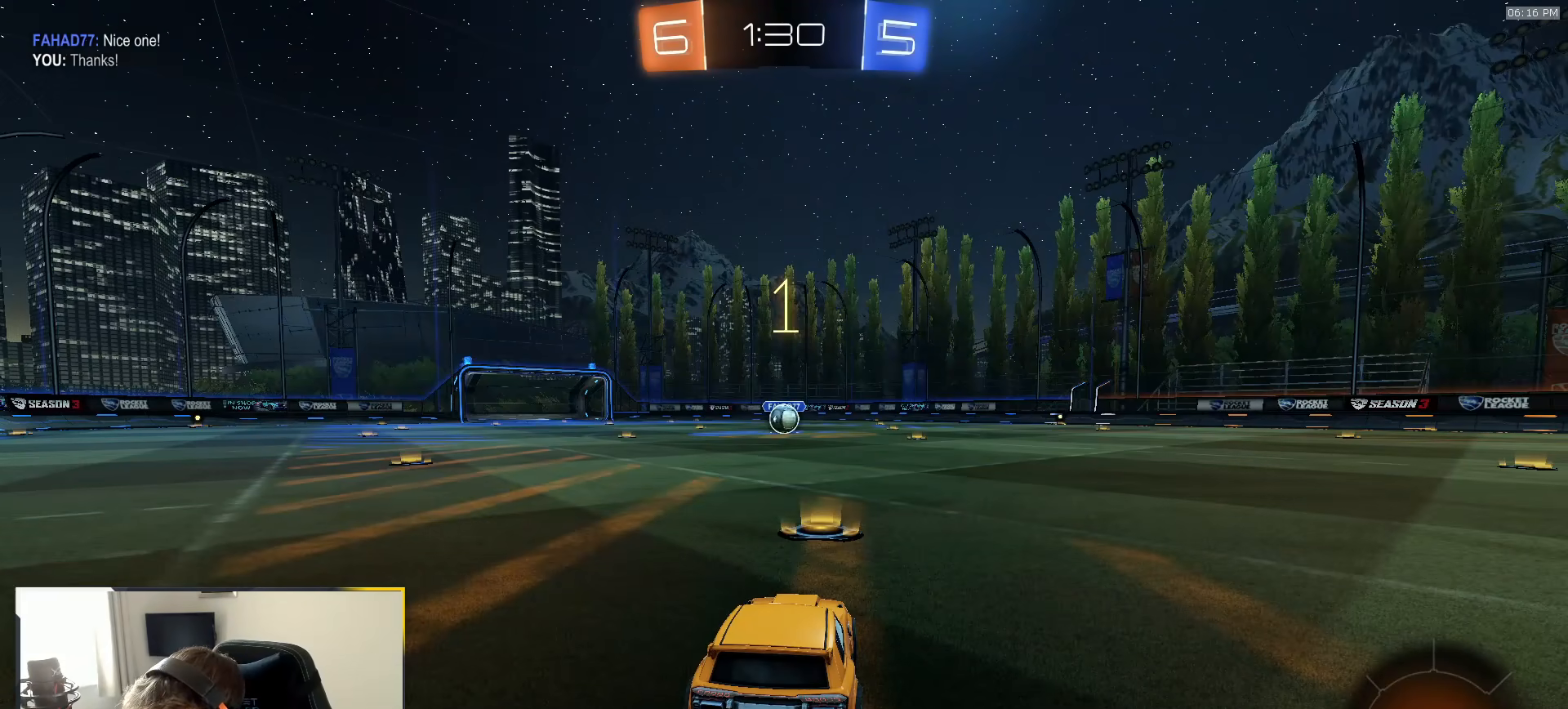
{"buttons": ["R1"], "left_stick": "center", "right_stick": "center", "events": []}
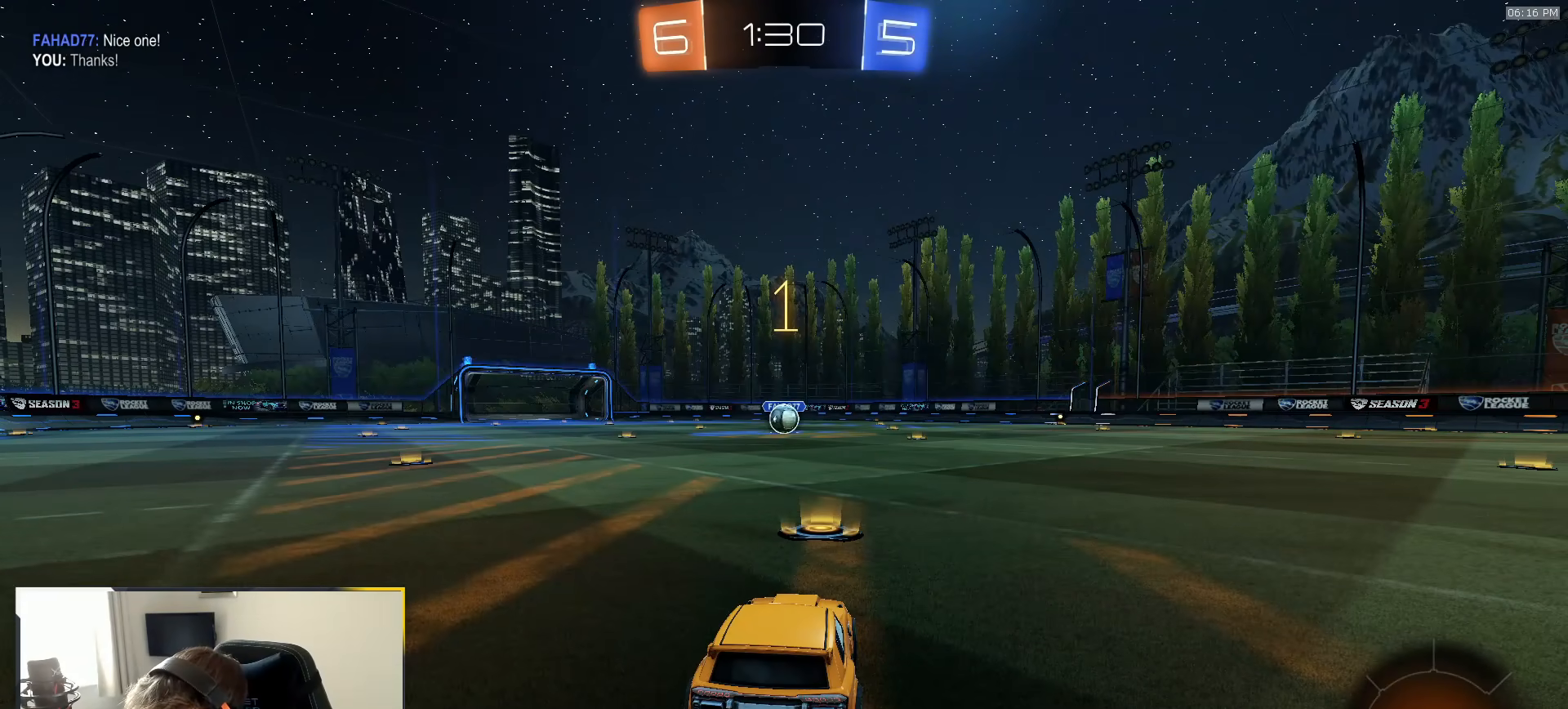
{"buttons": ["R1"], "left_stick": "center", "right_stick": "center", "events": []}
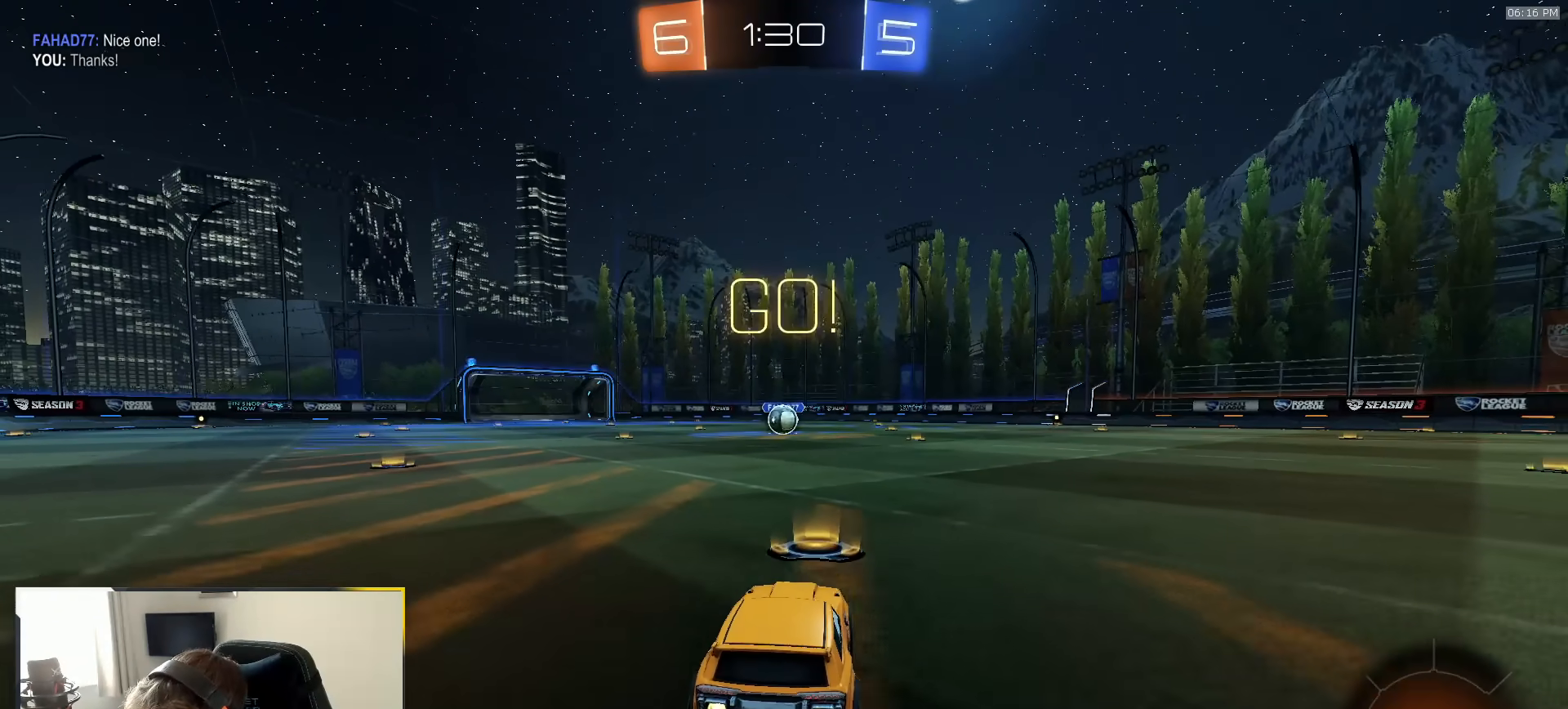
{"buttons": ["L1", "R1"], "left_stick": "down-left", "right_stick": "center"}